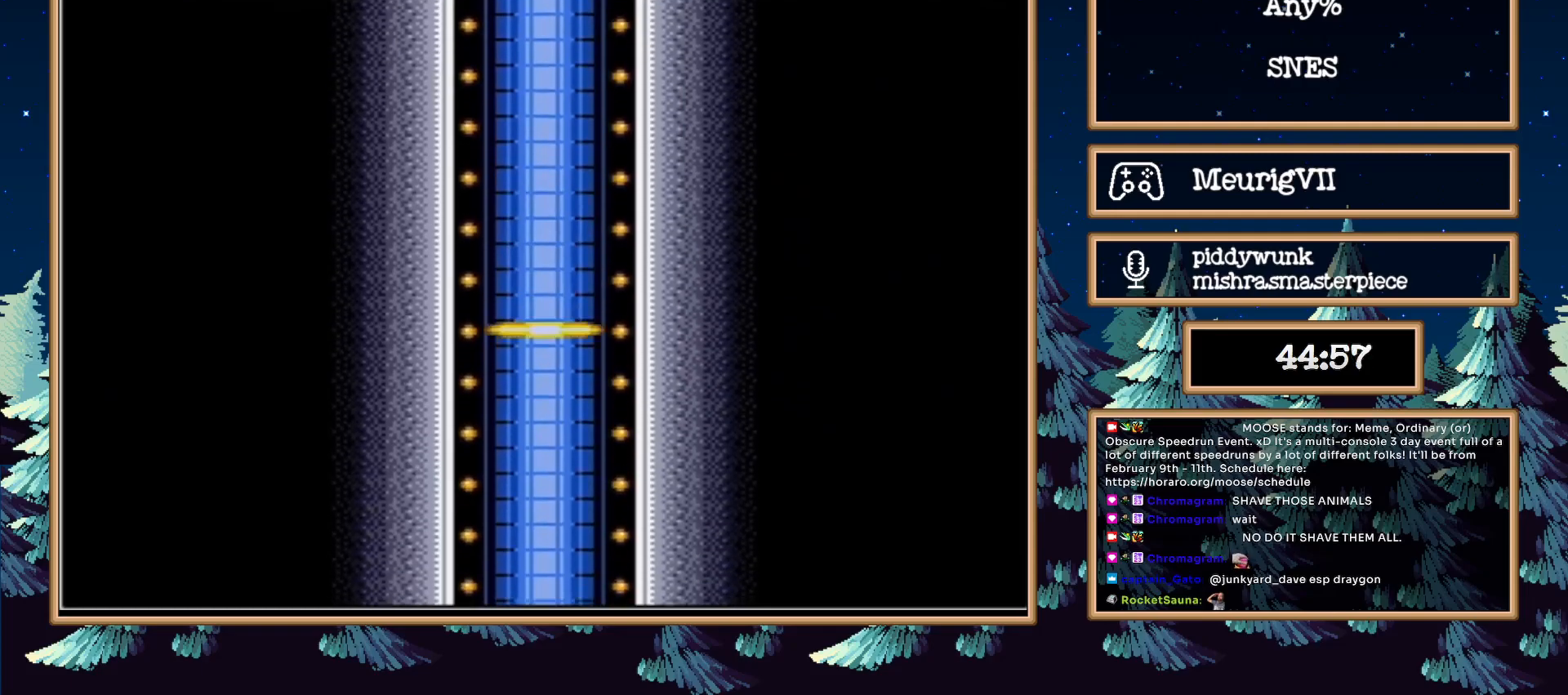
Gameplay with a controller (Nintendo layout); each line is a JSON object with the inputs held at the frame after it (dt_ms = milliseconds from this image to that frame). "events" lists button and stick changes between this image and that frame as [ms after this image, input, new state], when the widget could be followed in between. Not read: L3 R3.
{"dt_ms": 500, "buttons": ["B"], "events": [[200, "B", "down"]]}
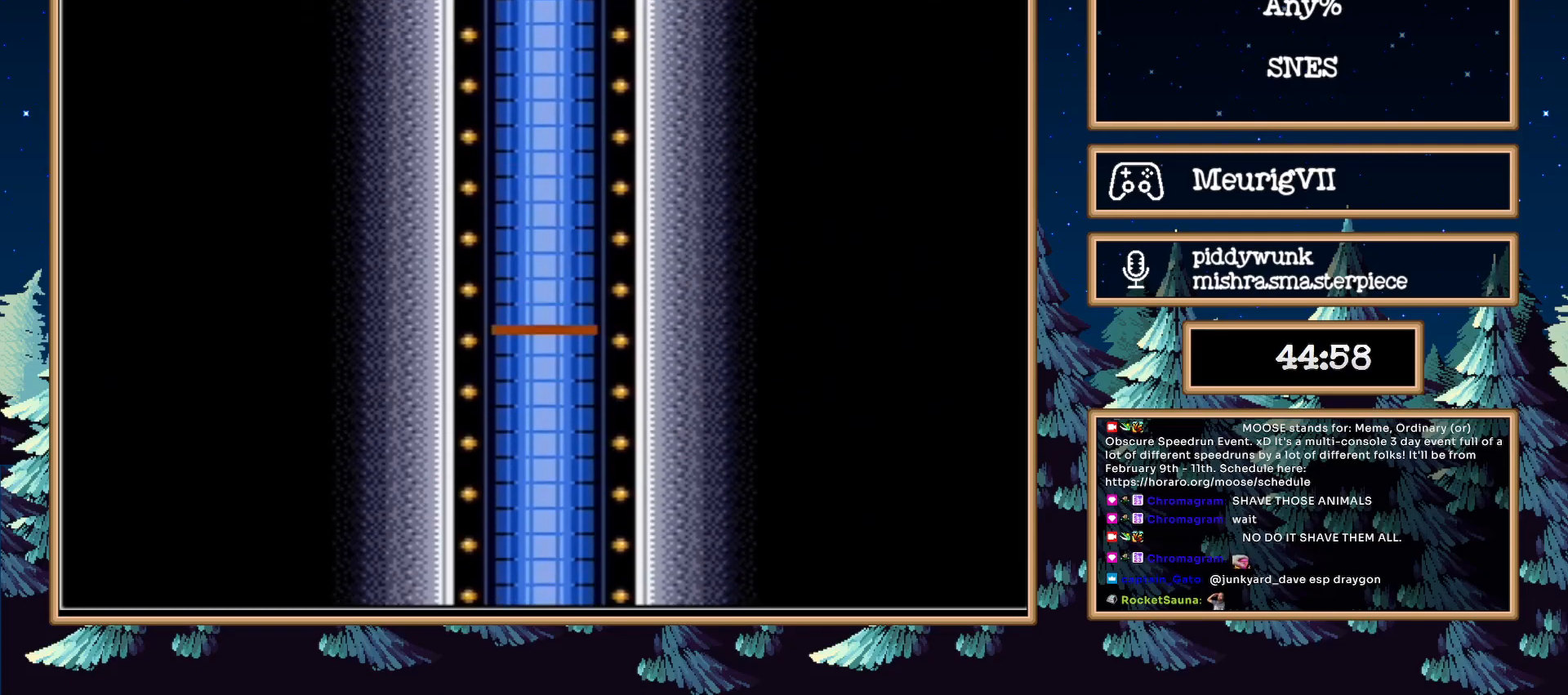
{"dt_ms": 500, "buttons": ["B"], "events": []}
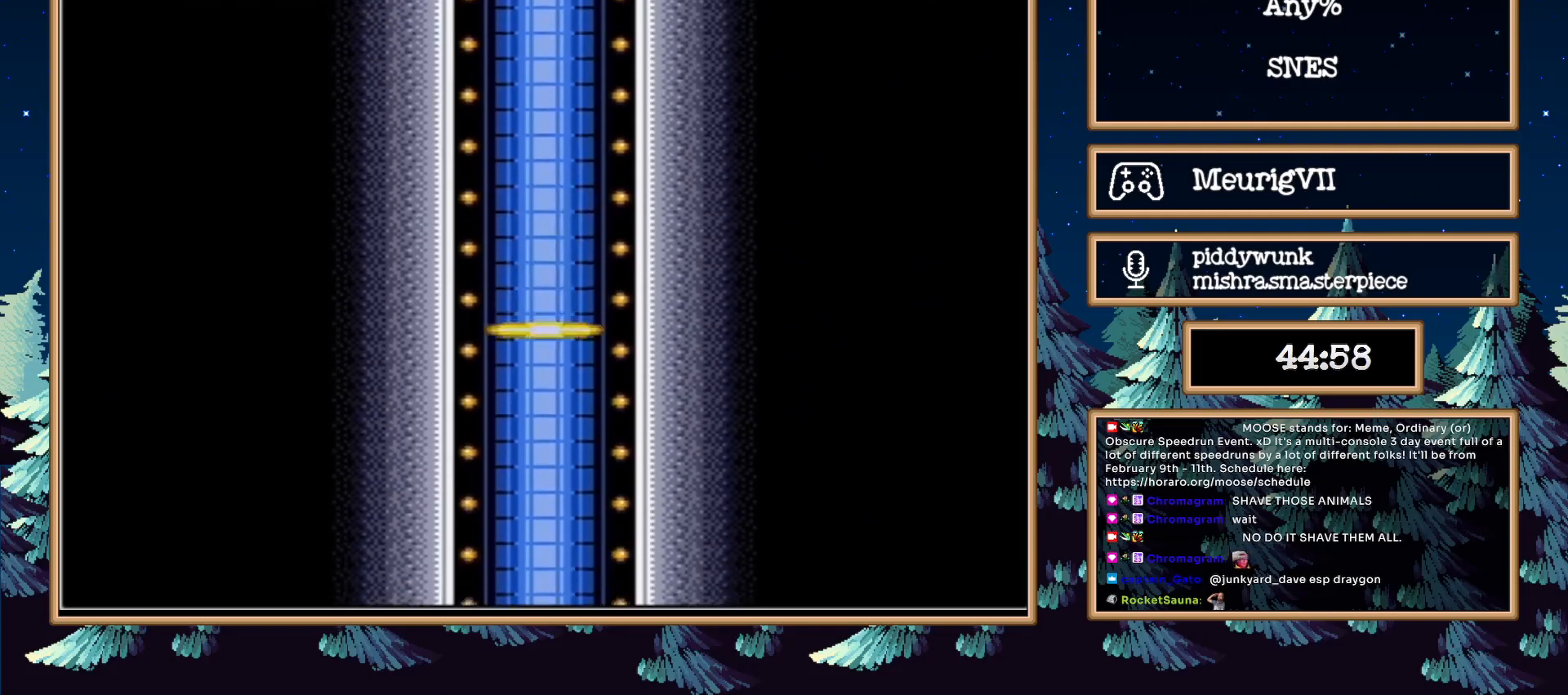
{"dt_ms": 500, "buttons": ["B"], "events": []}
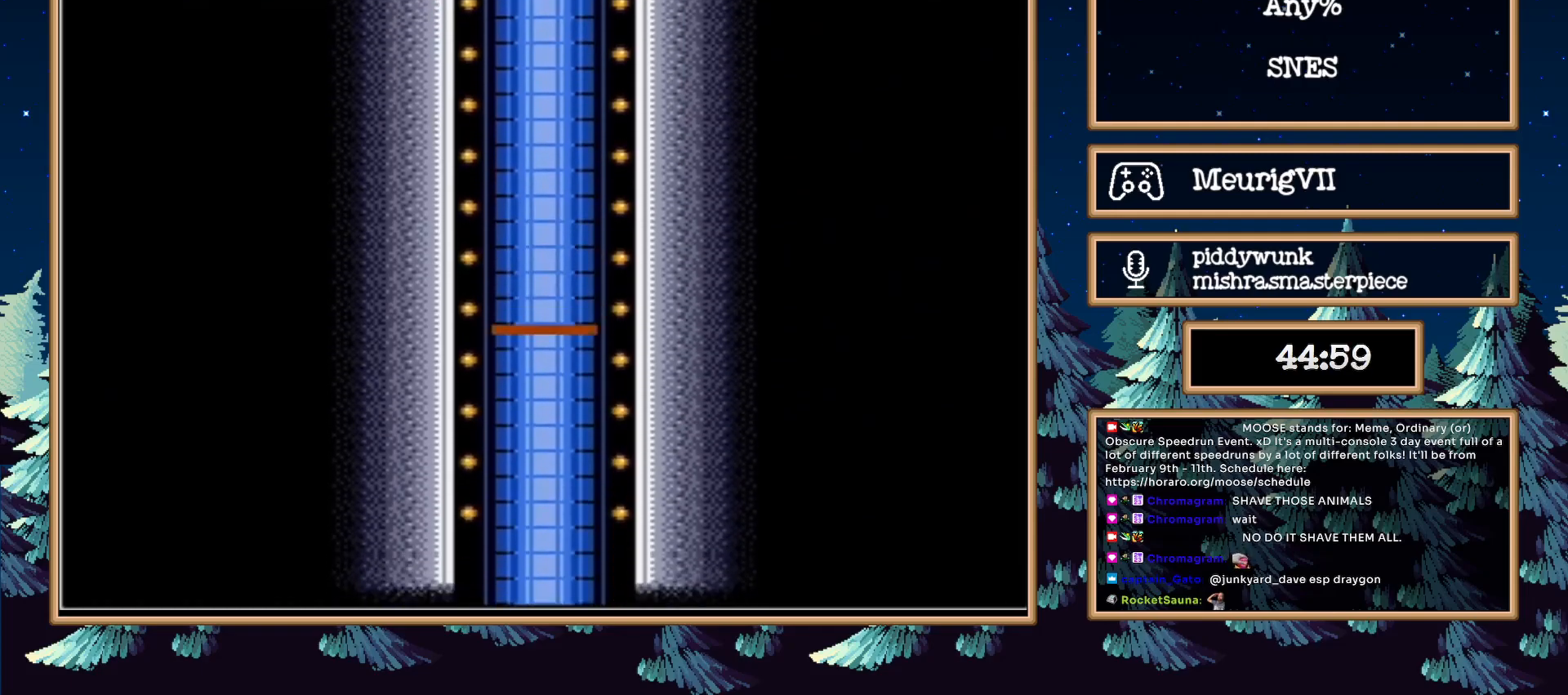
{"dt_ms": 500, "buttons": ["B"], "events": []}
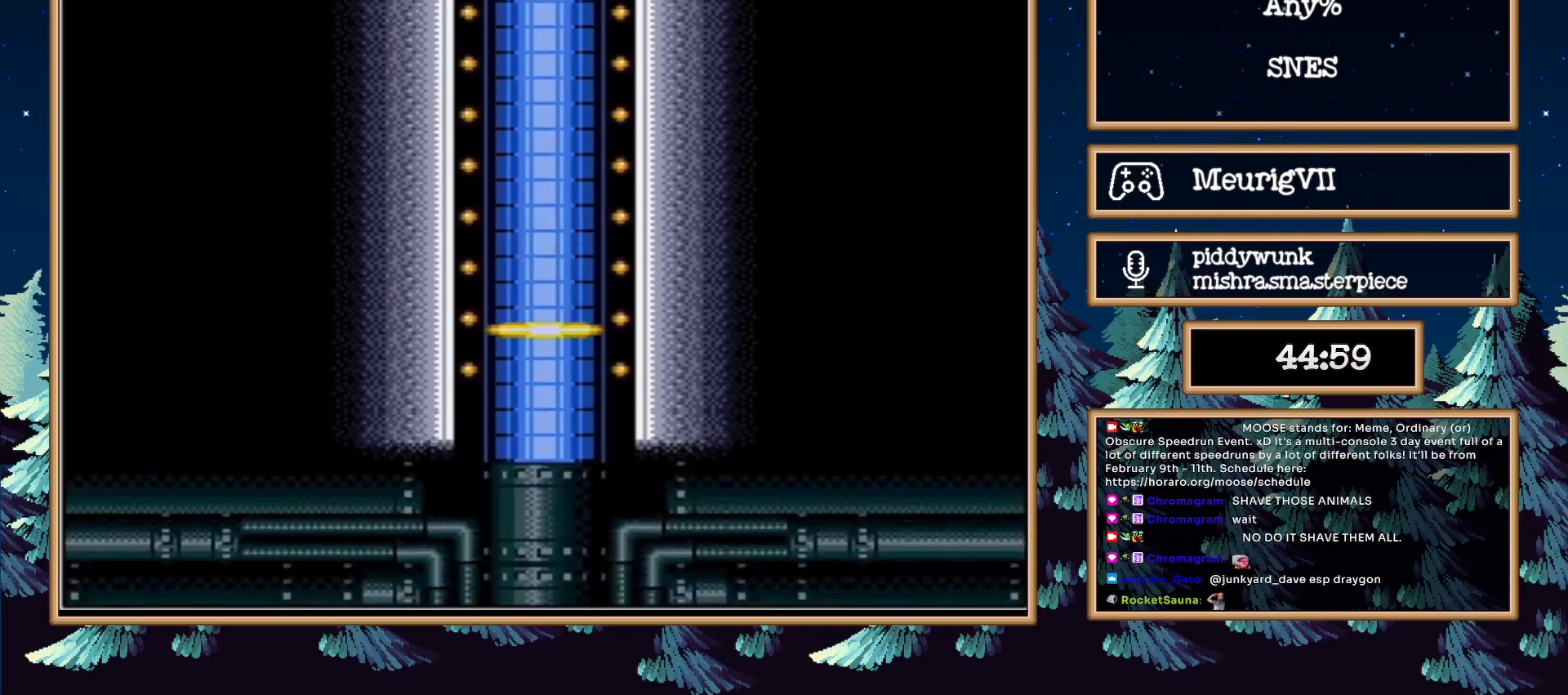
{"dt_ms": 500, "buttons": ["B"], "events": []}
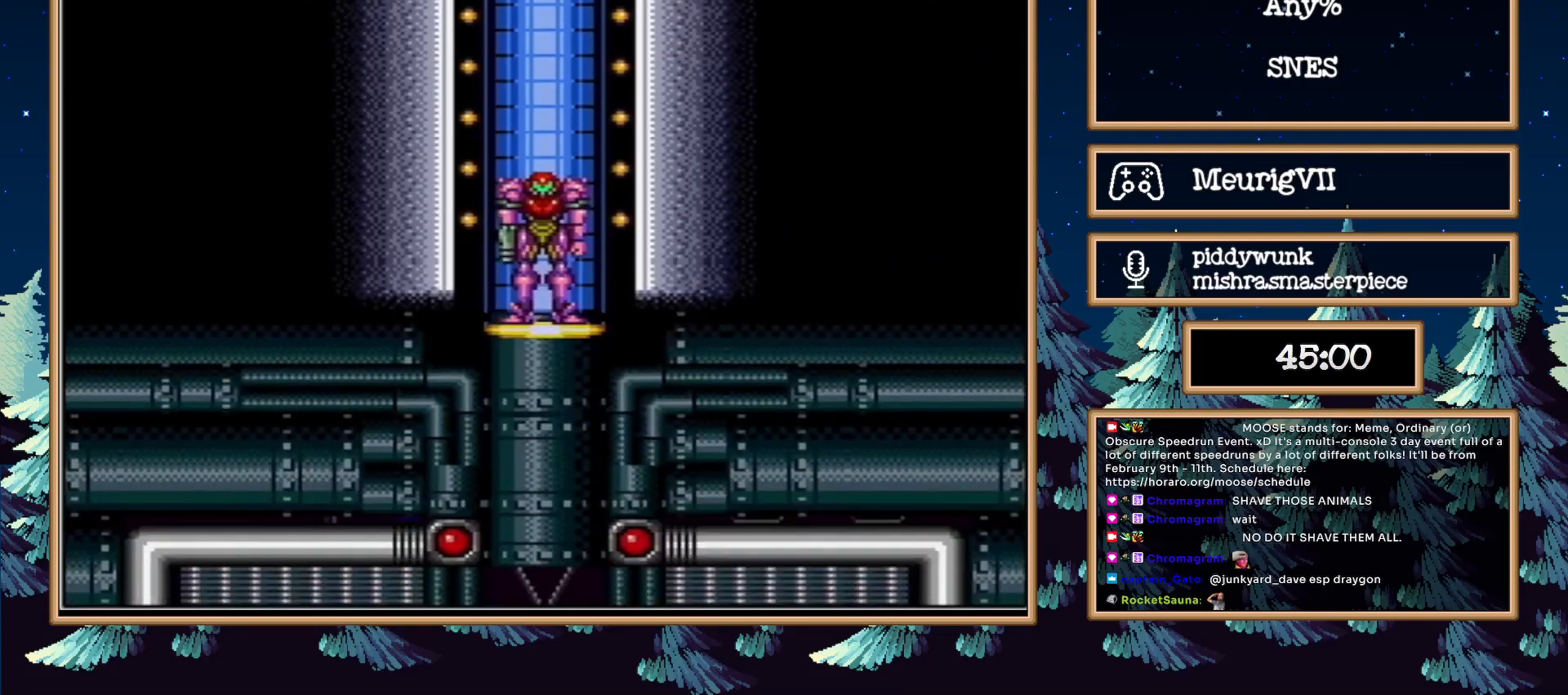
{"dt_ms": 500, "buttons": ["B"], "events": []}
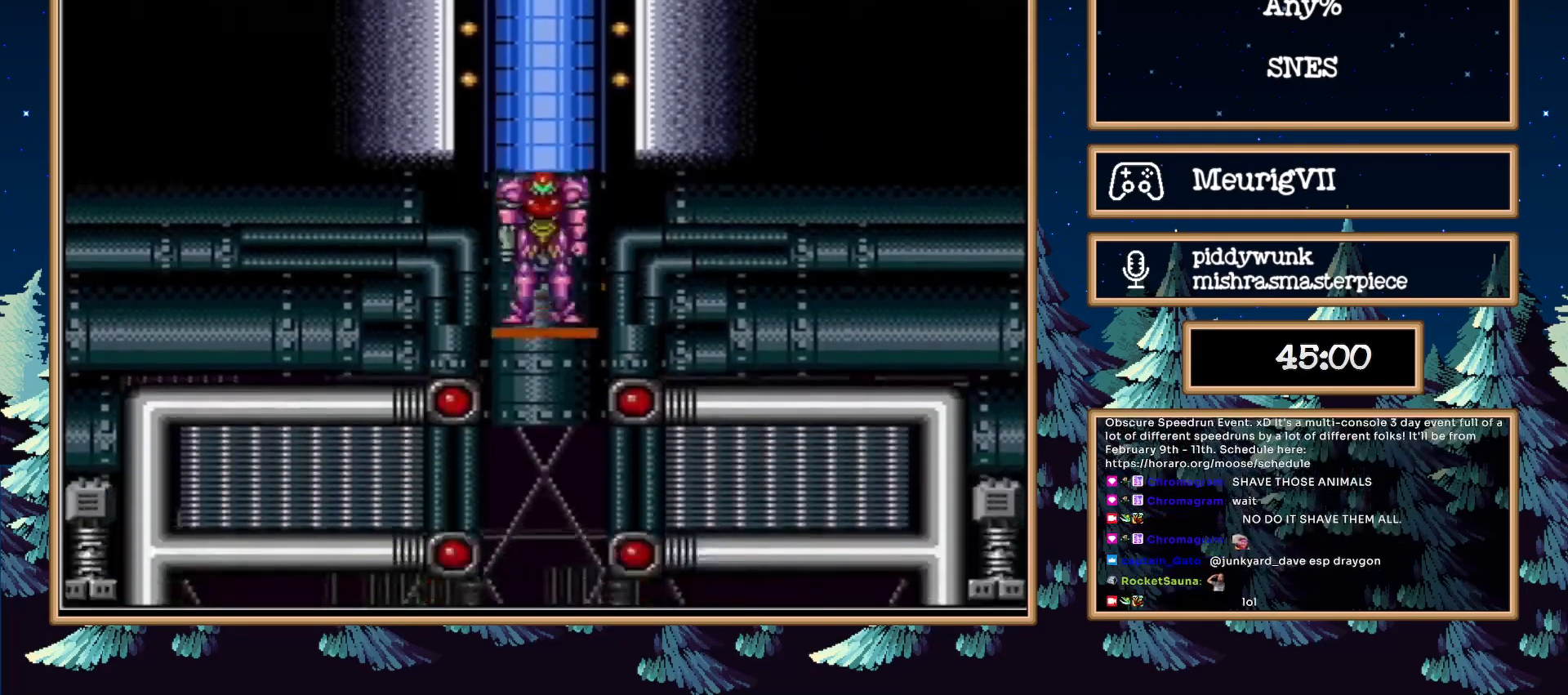
{"dt_ms": 500, "buttons": ["B"], "events": []}
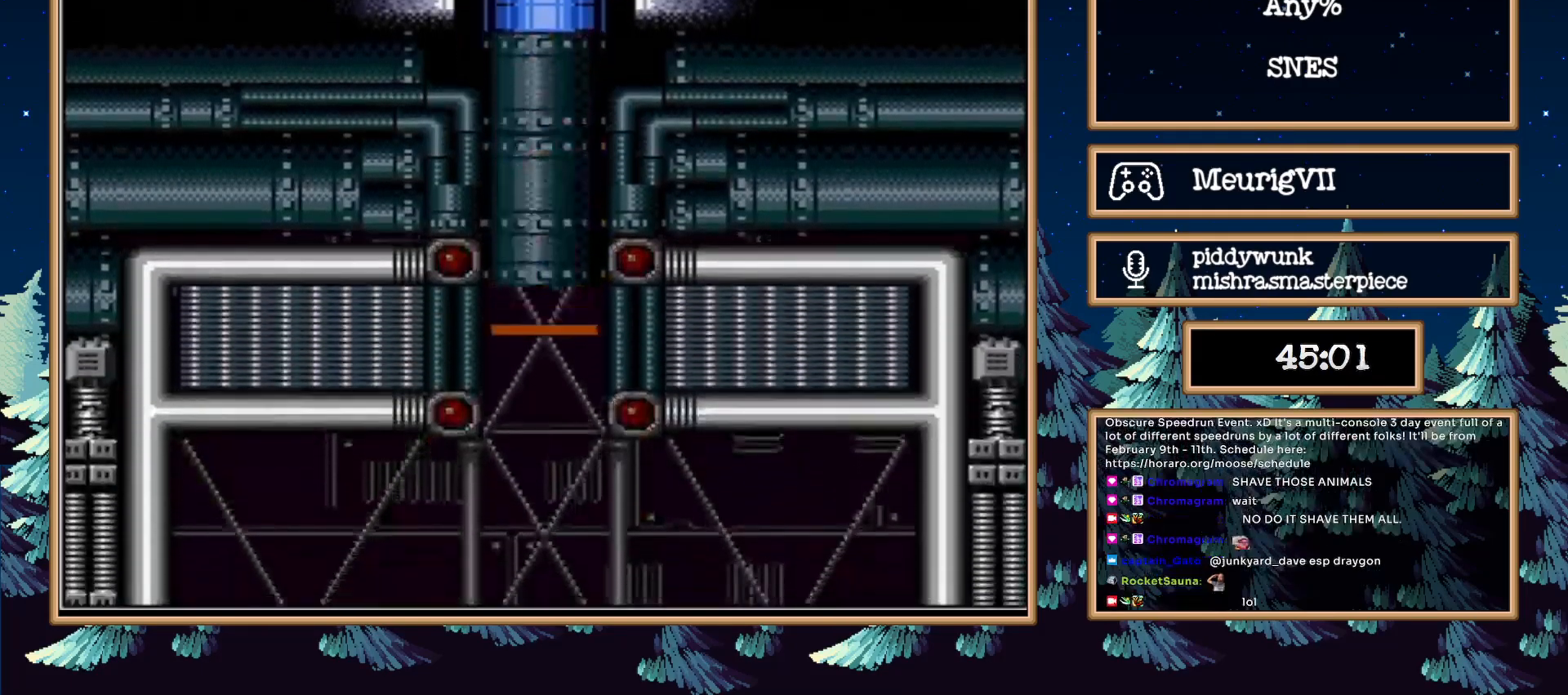
{"dt_ms": 500, "buttons": ["B"], "events": []}
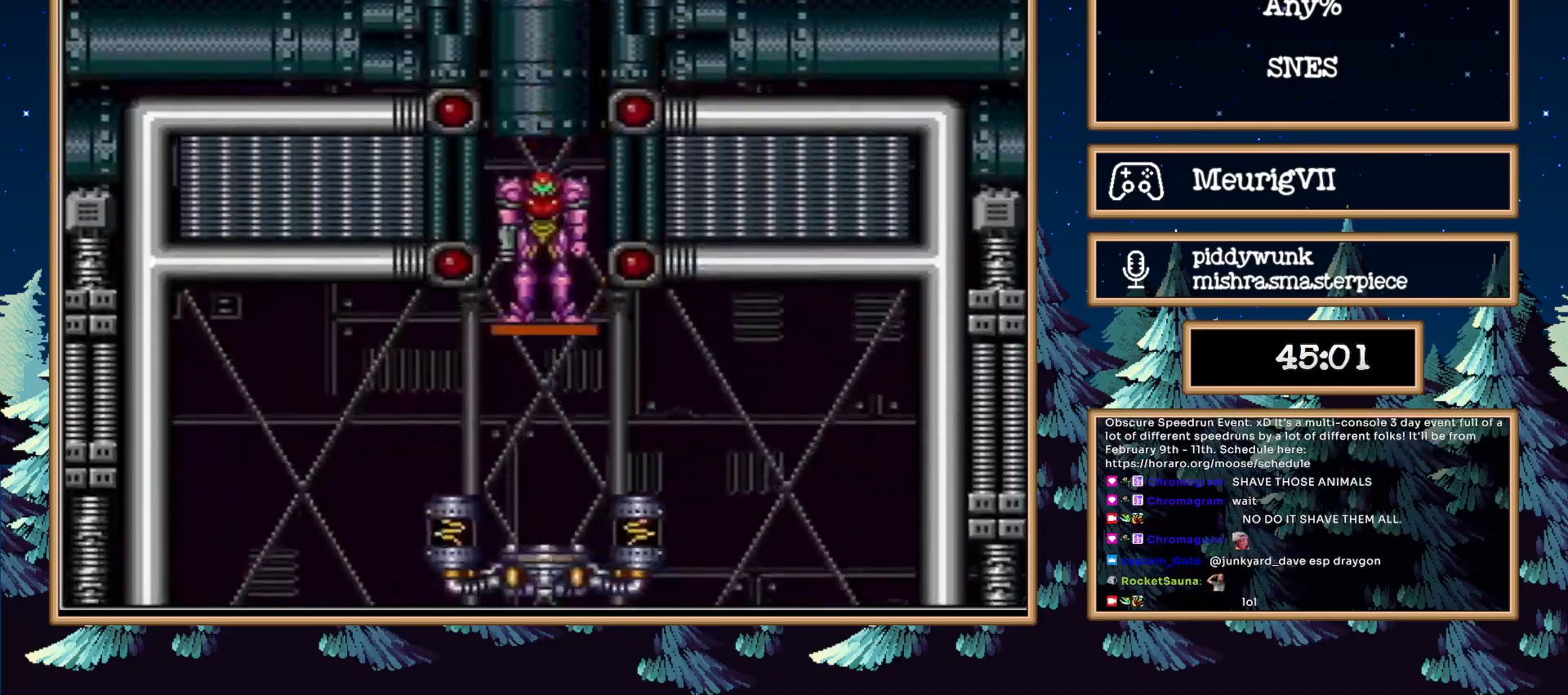
{"dt_ms": 500, "buttons": ["B", "DPAD_LEFT"], "events": [[200, "DPAD_LEFT", "down"]]}
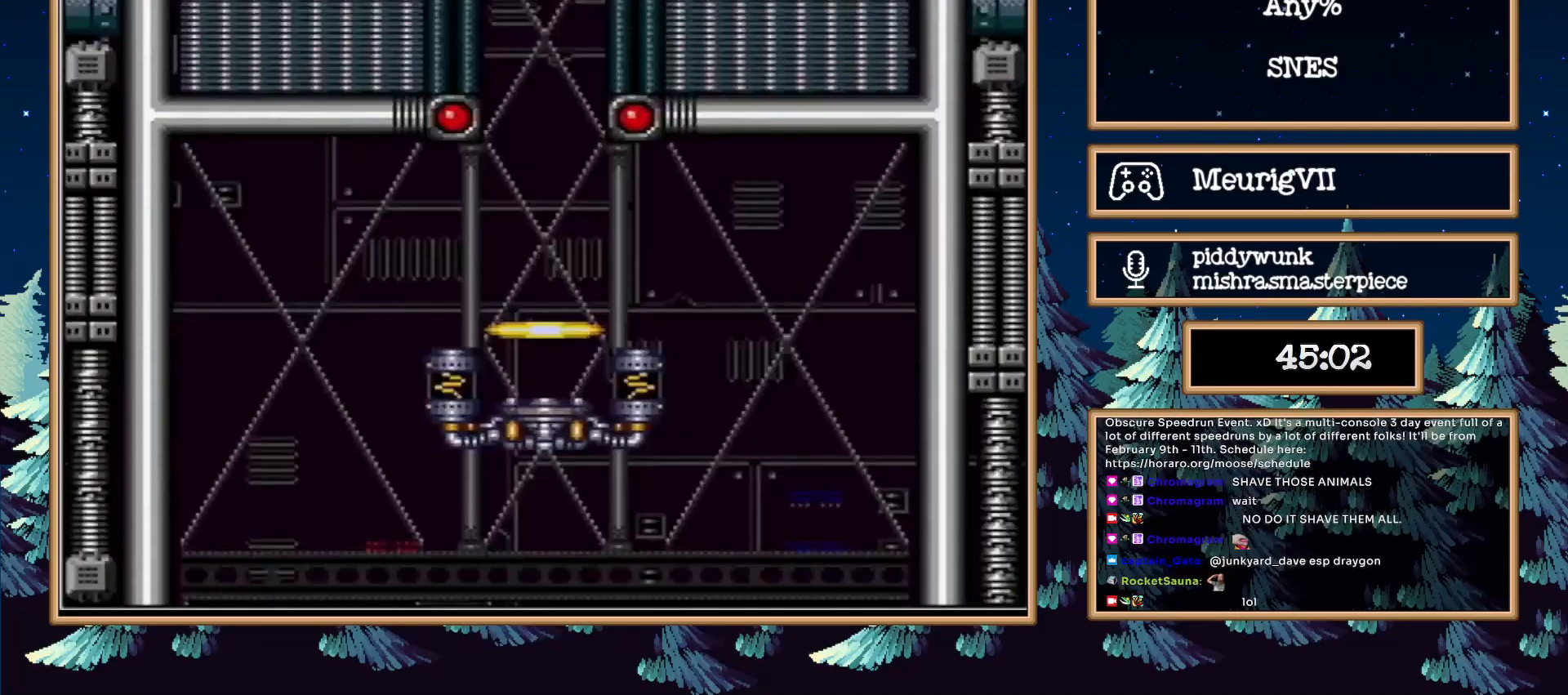
{"dt_ms": 500, "buttons": ["B", "DPAD_DOWN"], "events": [[300, "DPAD_DOWN", "down"], [350, "DPAD_DOWN", "up"], [350, "DPAD_RIGHT", "down"], [450, "DPAD_DOWN", "down"], [500, "DPAD_LEFT", "up"], [500, "DPAD_RIGHT", "up"]]}
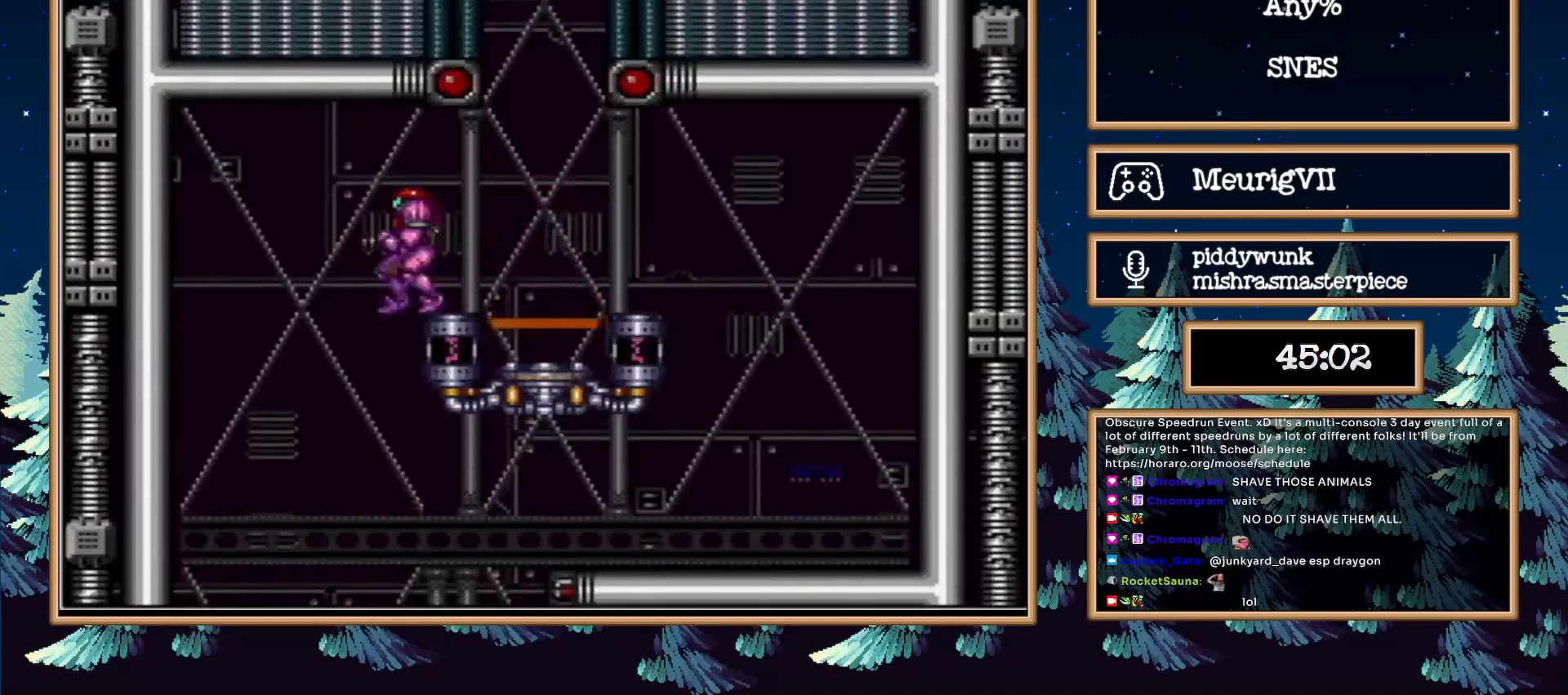
{"dt_ms": 500, "buttons": ["B", "DPAD_RIGHT"], "events": [[150, "DPAD_DOWN", "up"], [233, "DPAD_UP", "down"], [333, "DPAD_RIGHT", "down"], [367, "DPAD_UP", "up"]]}
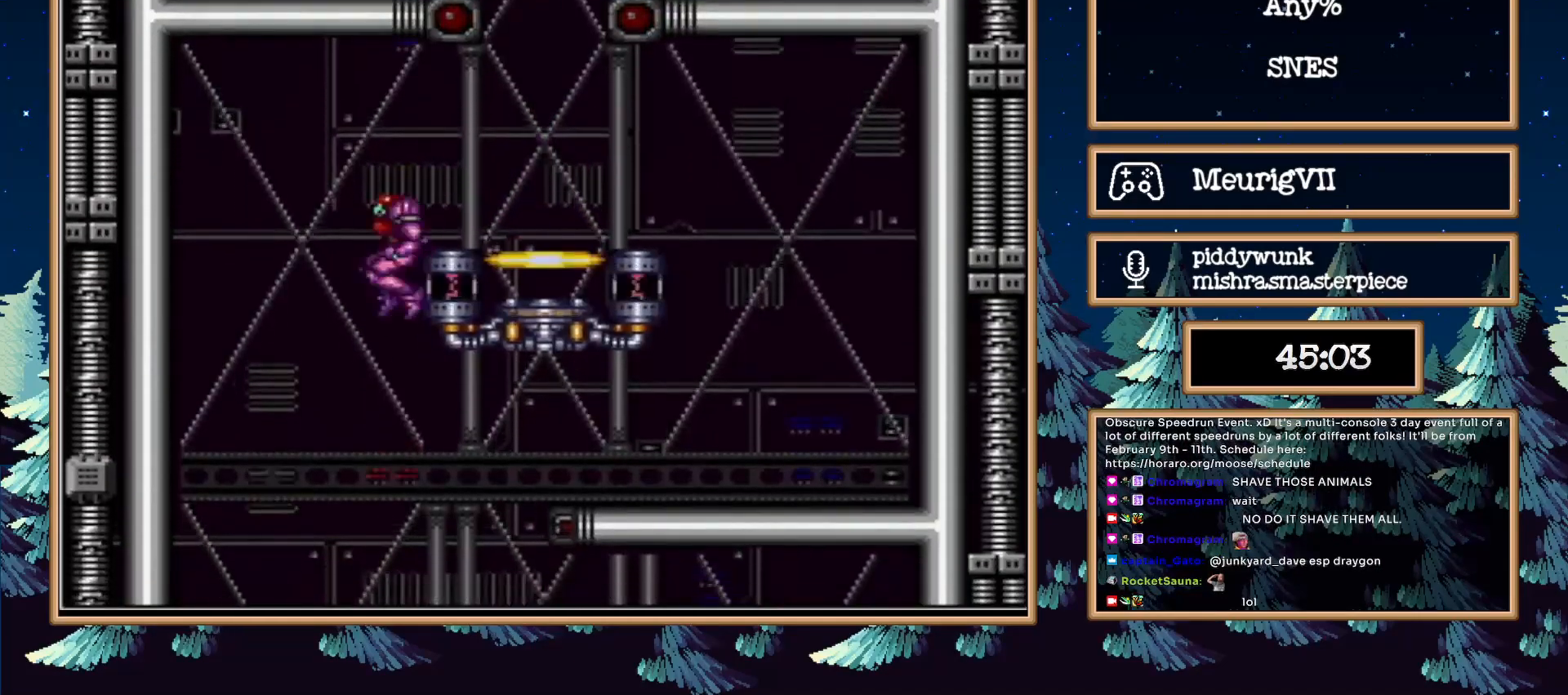
{"dt_ms": 500, "buttons": ["B", "DPAD_RIGHT"], "events": []}
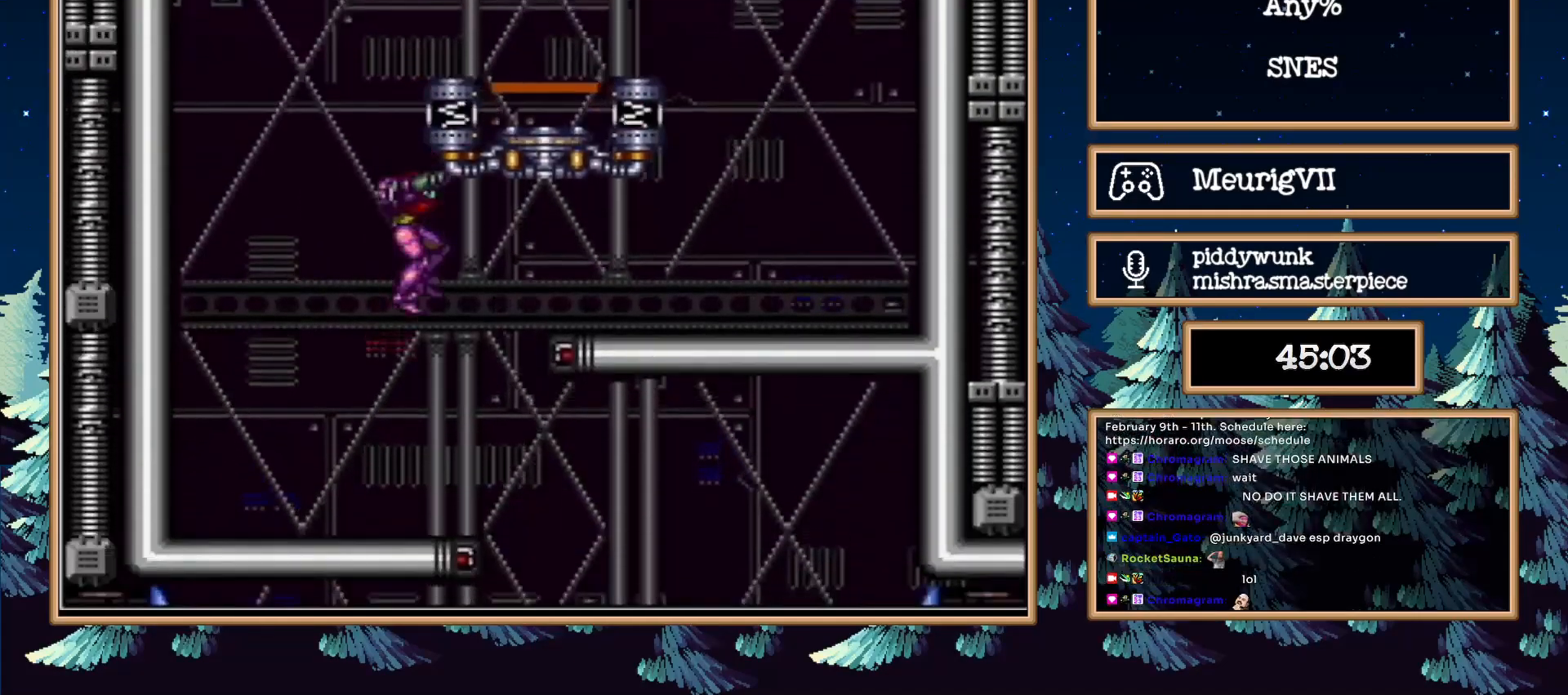
{"dt_ms": 500, "buttons": ["B", "DPAD_LEFT"], "events": [[417, "DPAD_LEFT", "down"], [450, "DPAD_RIGHT", "up"]]}
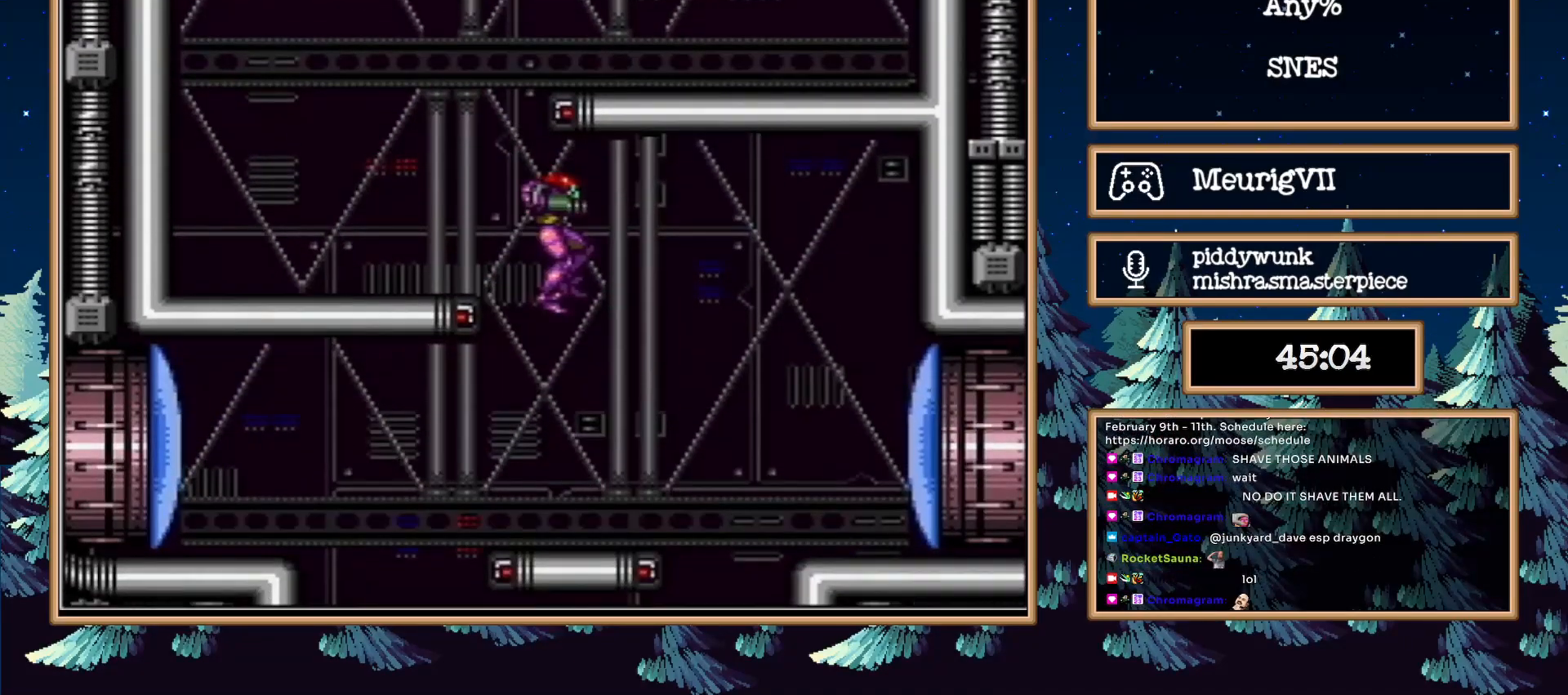
{"dt_ms": 1000, "buttons": ["B", "DPAD_RIGHT"]}
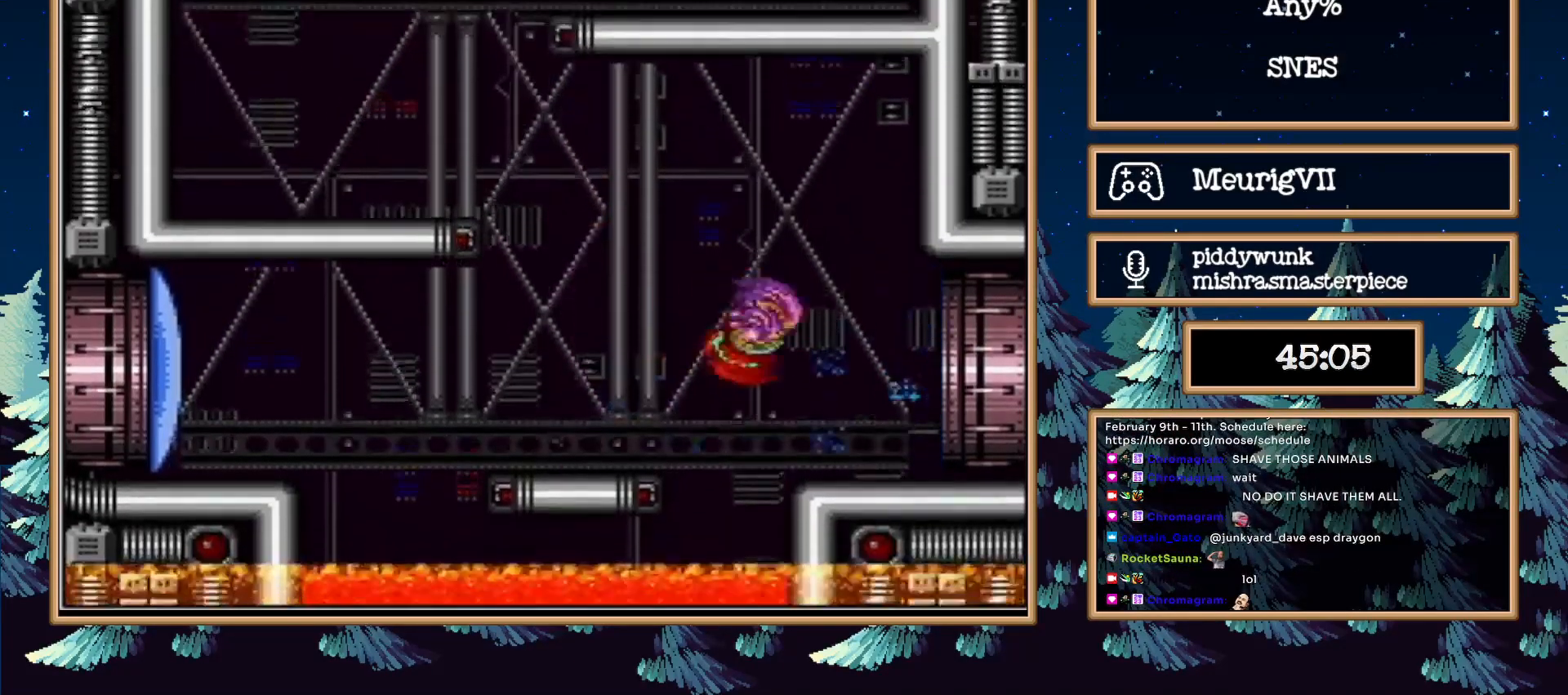
{"dt_ms": 500, "buttons": ["B"], "events": [[33, "L1", "down"], [450, "L1", "up"], [500, "DPAD_RIGHT", "up"]]}
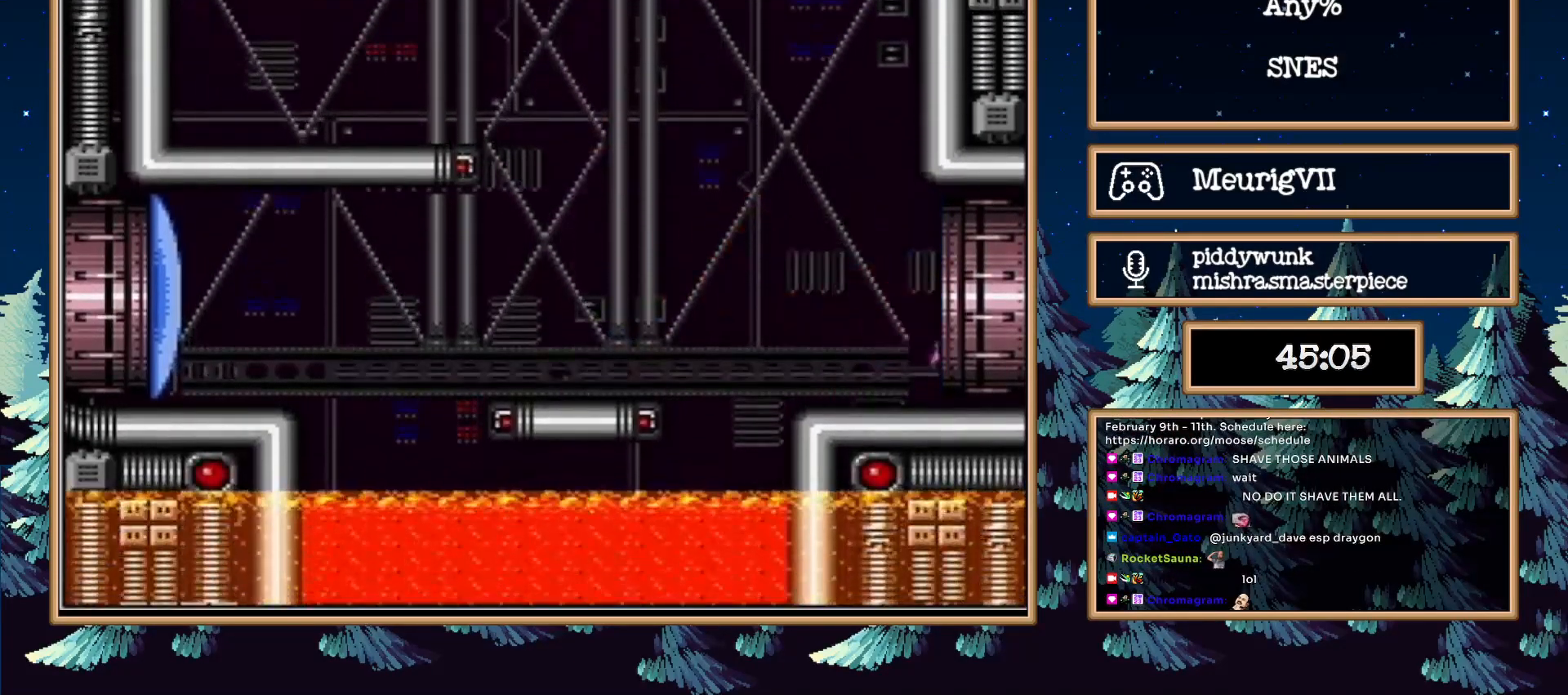
{"dt_ms": 500, "buttons": ["B"], "events": []}
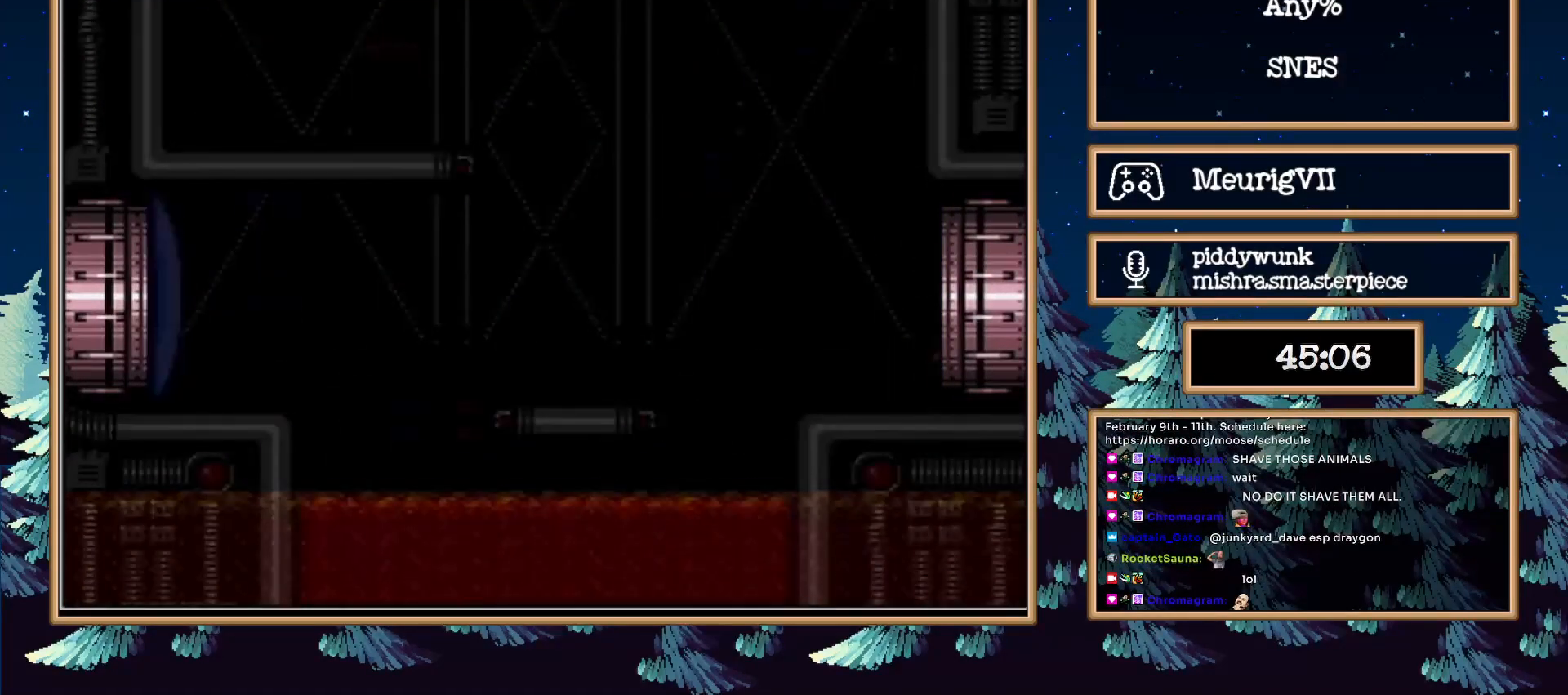
{"dt_ms": 500, "buttons": ["B"], "events": []}
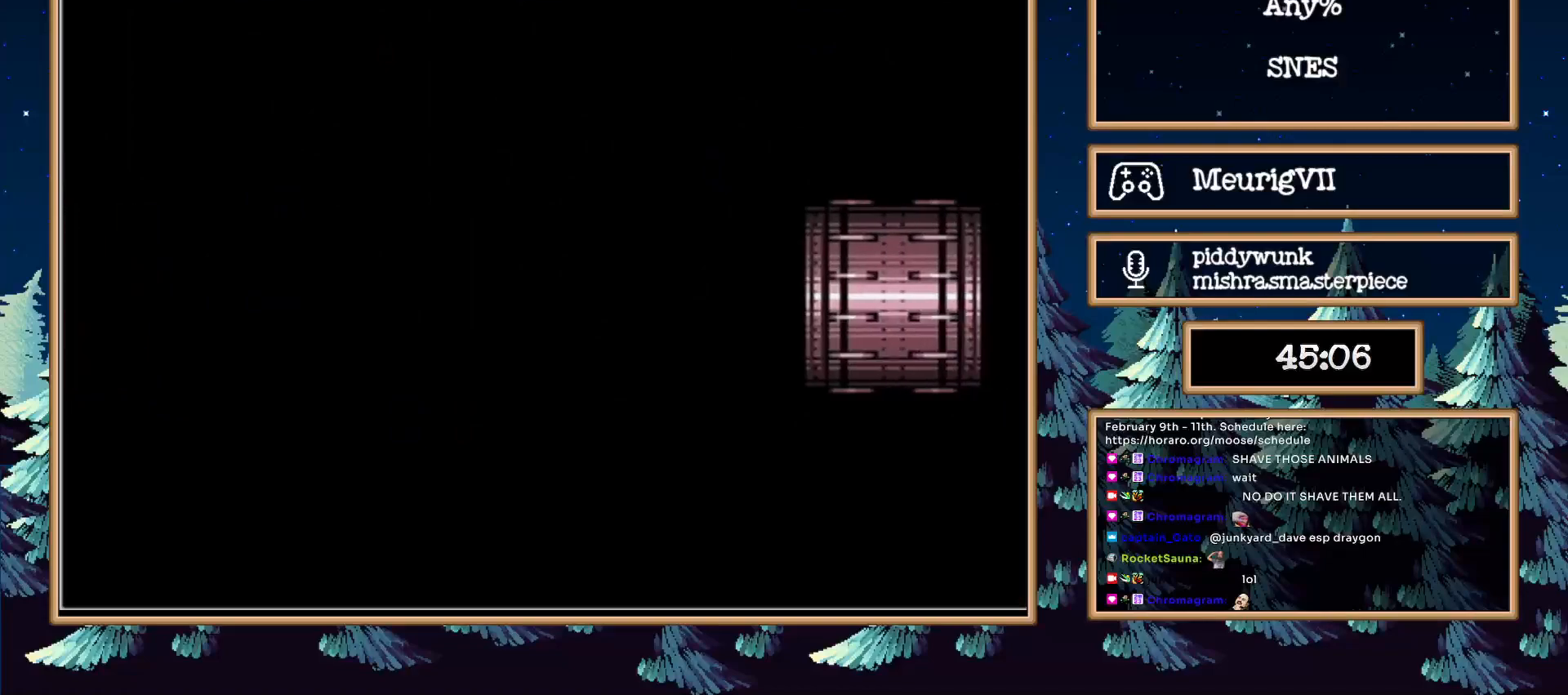
{"dt_ms": 500, "buttons": ["B"], "events": []}
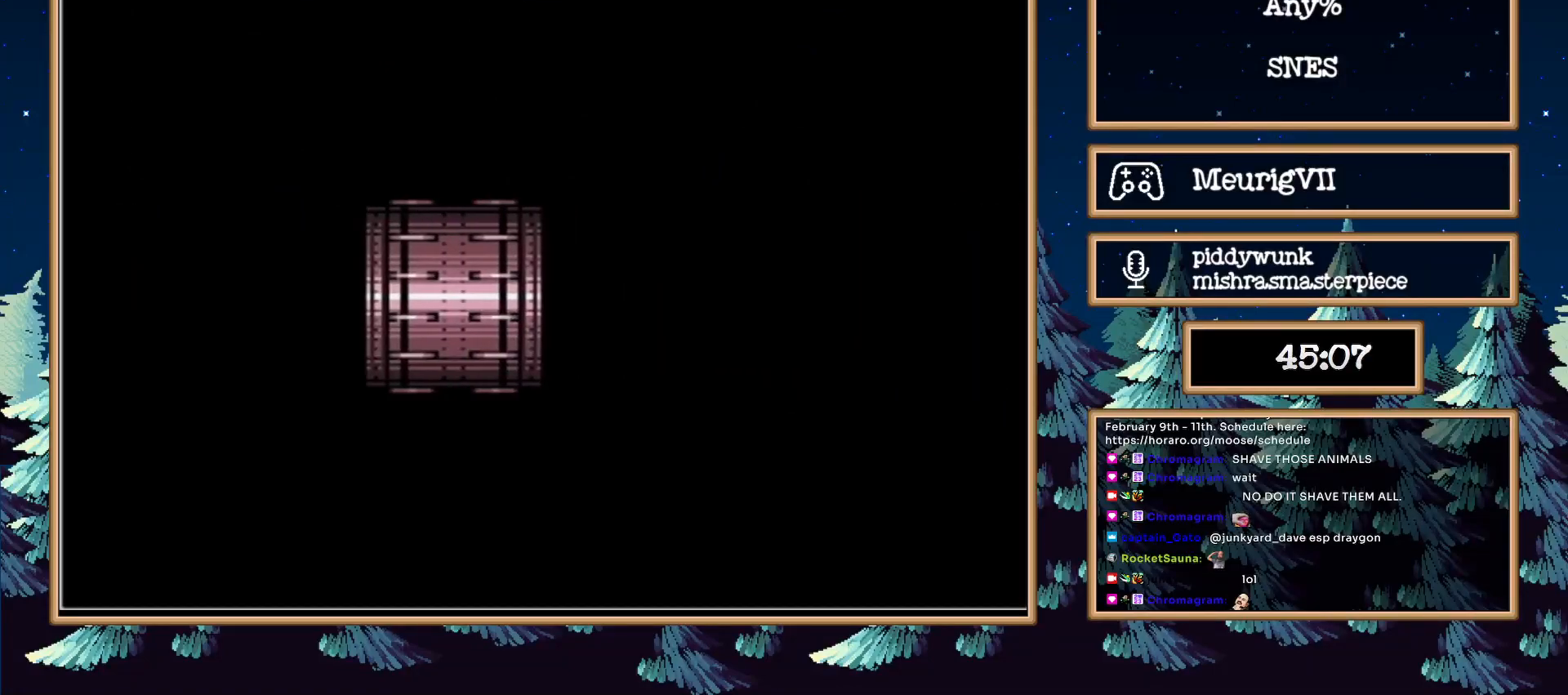
{"dt_ms": 500, "buttons": ["B", "DPAD_RIGHT"], "events": [[183, "DPAD_RIGHT", "down"]]}
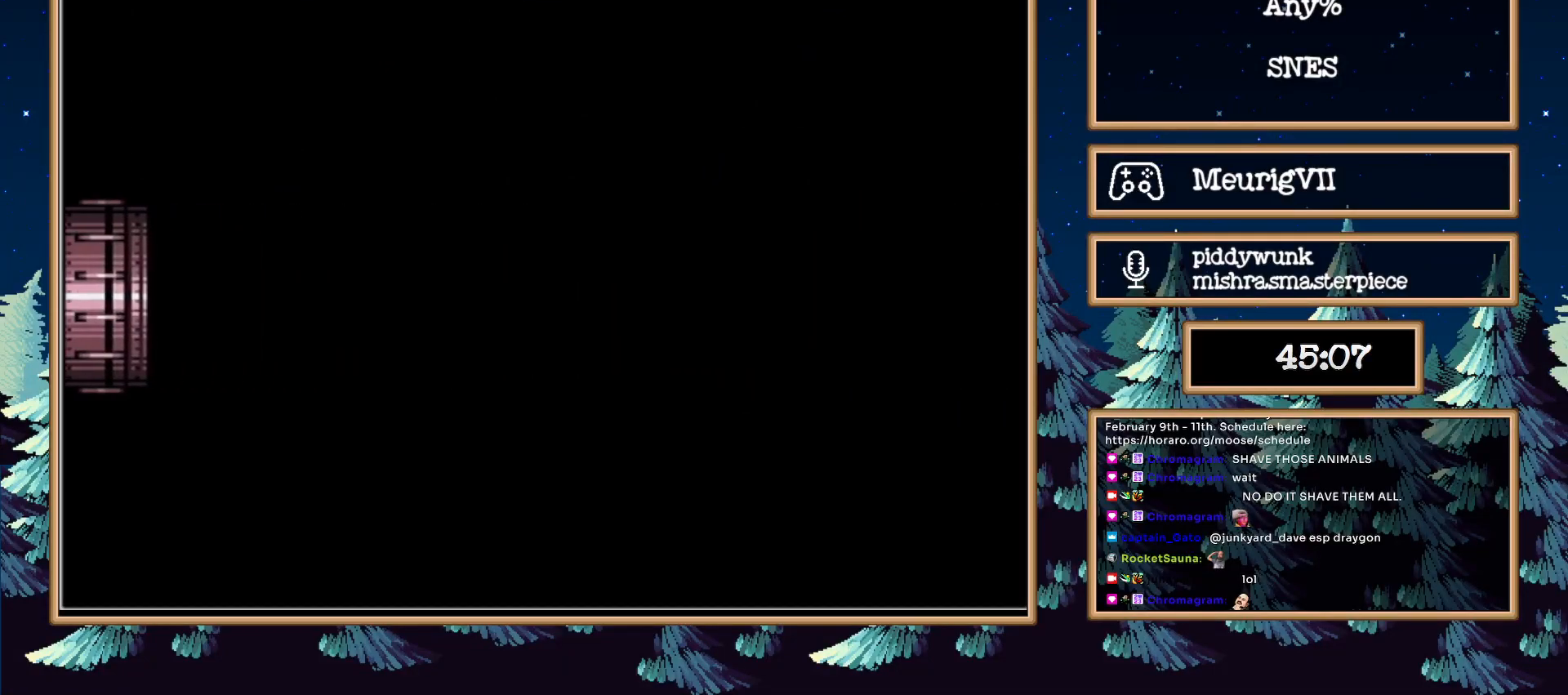
{"dt_ms": 500, "buttons": ["A", "B", "DPAD_RIGHT"], "events": [[500, "A", "down"]]}
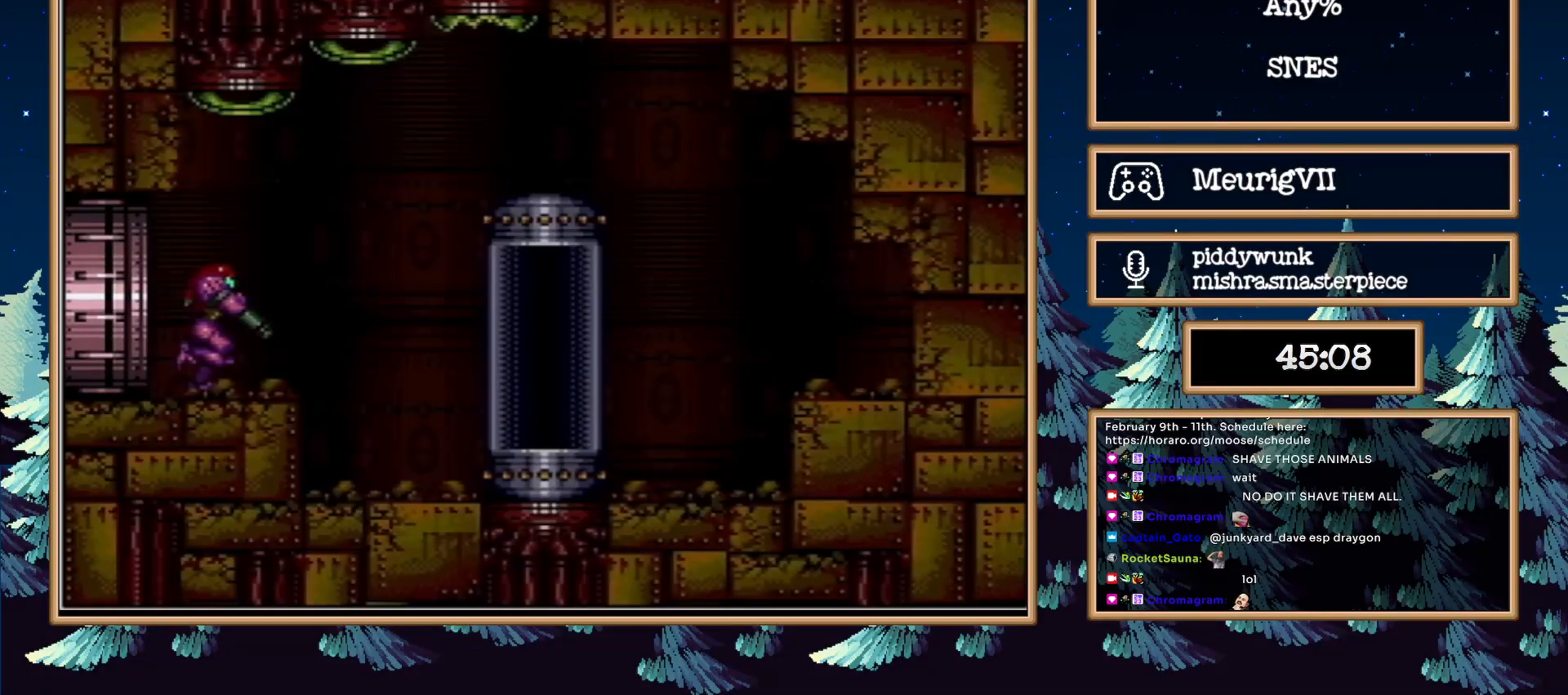
{"dt_ms": 500, "buttons": ["B", "DPAD_RIGHT"], "events": [[83, "A", "up"]]}
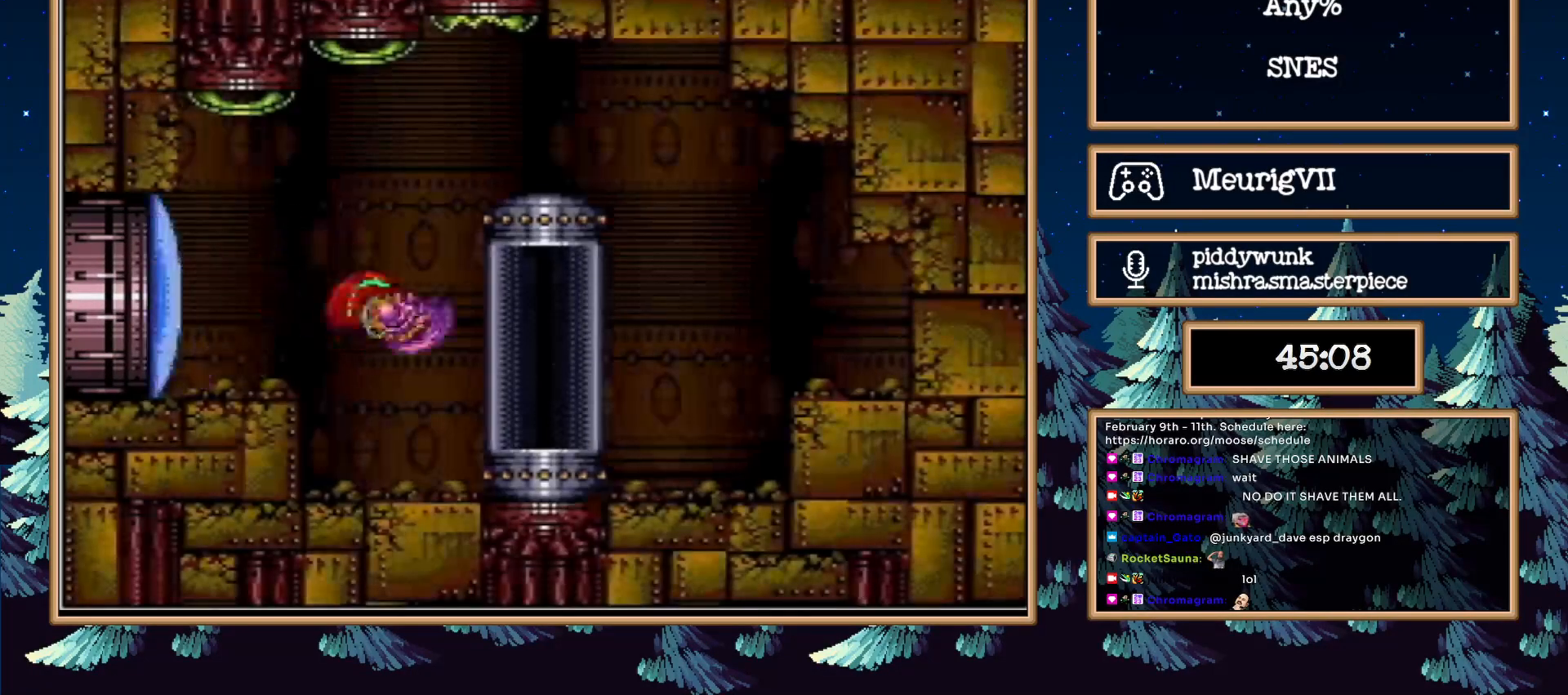
{"dt_ms": 500, "buttons": [], "events": [[183, "R1", "down"], [367, "B", "up"], [367, "R1", "up"], [417, "DPAD_RIGHT", "up"]]}
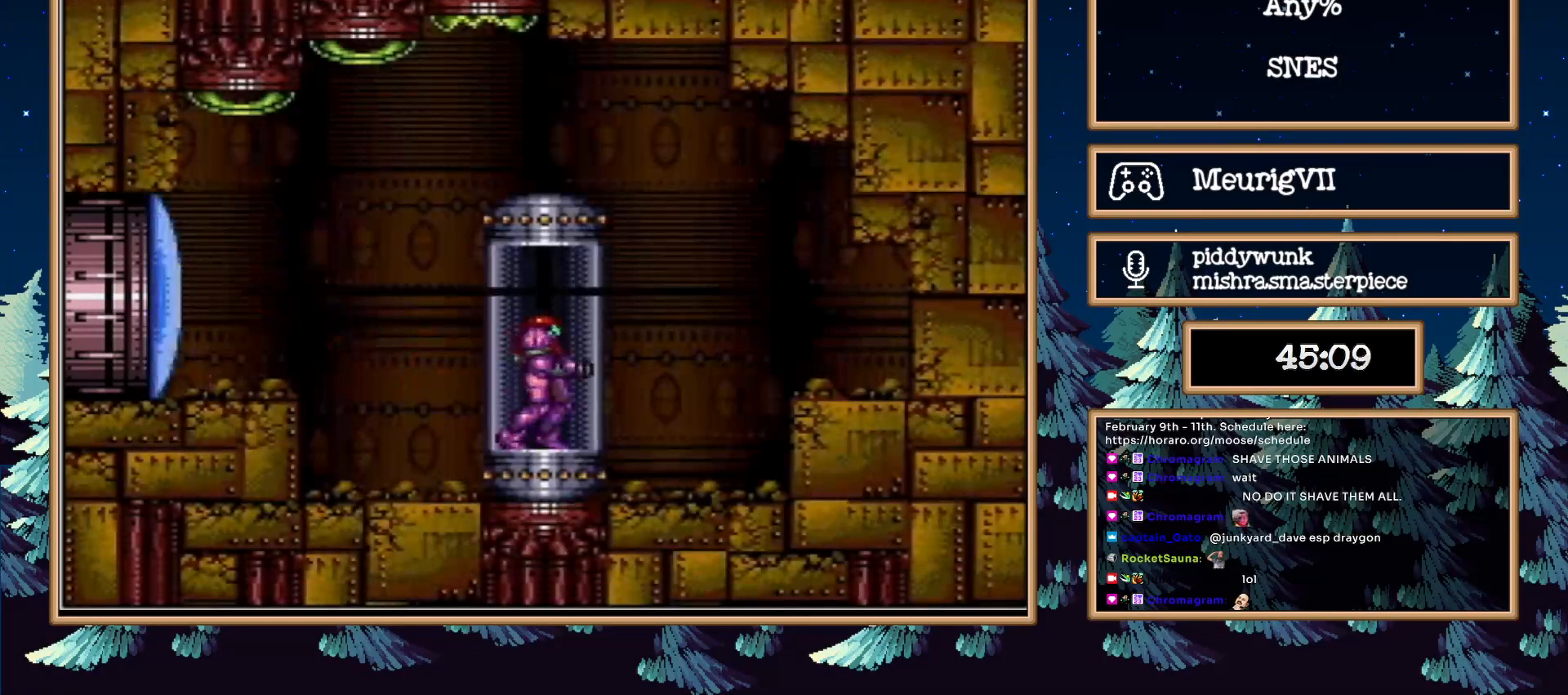
{"dt_ms": 500, "buttons": ["A"], "events": [[350, "DPAD_DOWN", "down"], [400, "DPAD_DOWN", "up"], [500, "A", "down"]]}
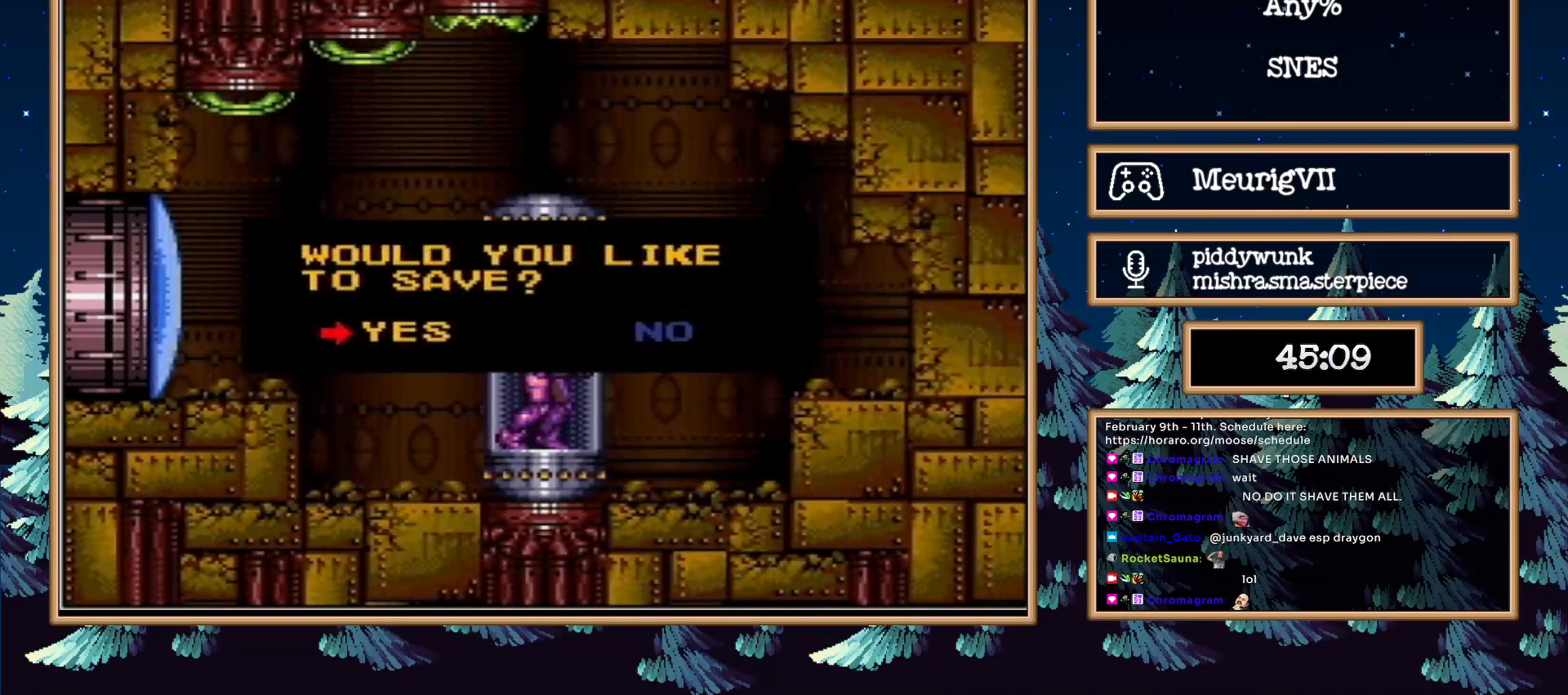
{"dt_ms": 500, "buttons": [], "events": [[183, "A", "up"]]}
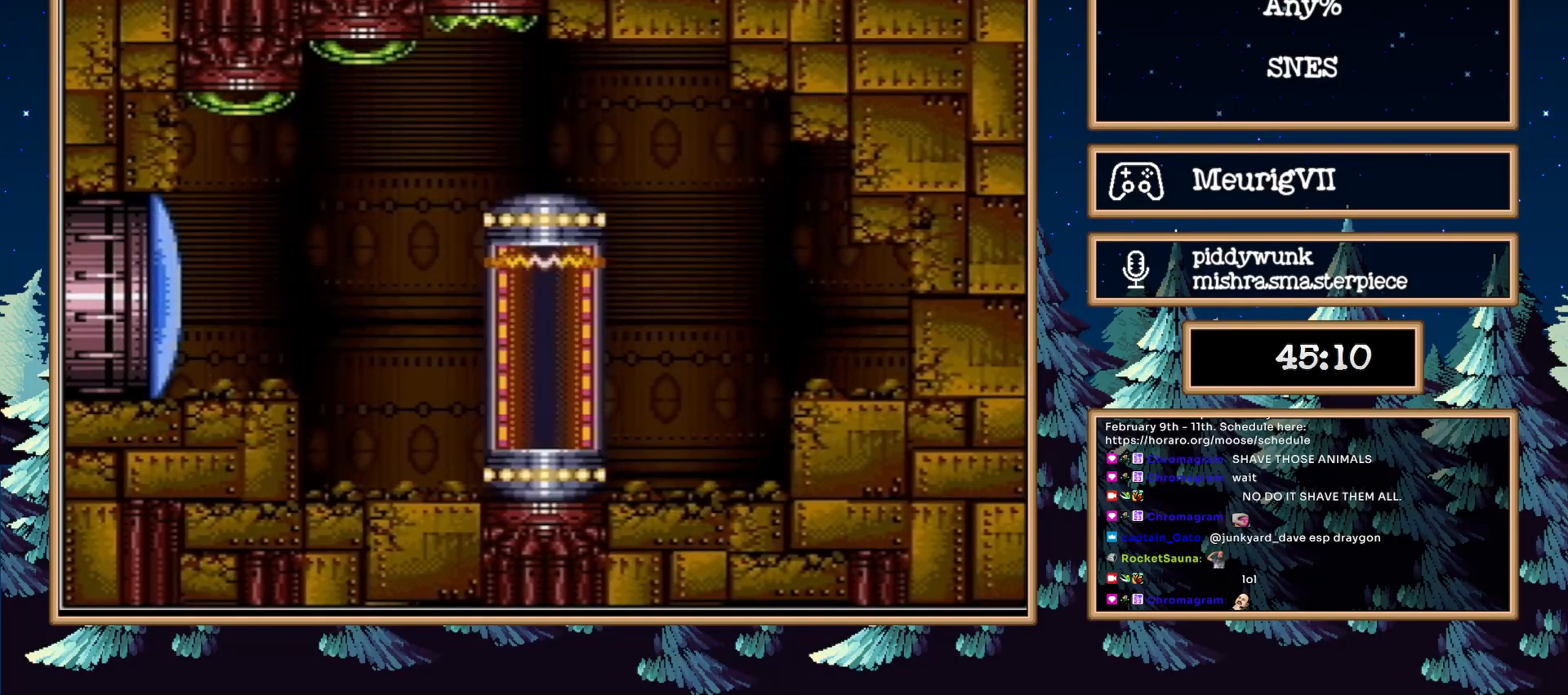
{"dt_ms": 500, "buttons": ["B"], "events": [[217, "B", "down"]]}
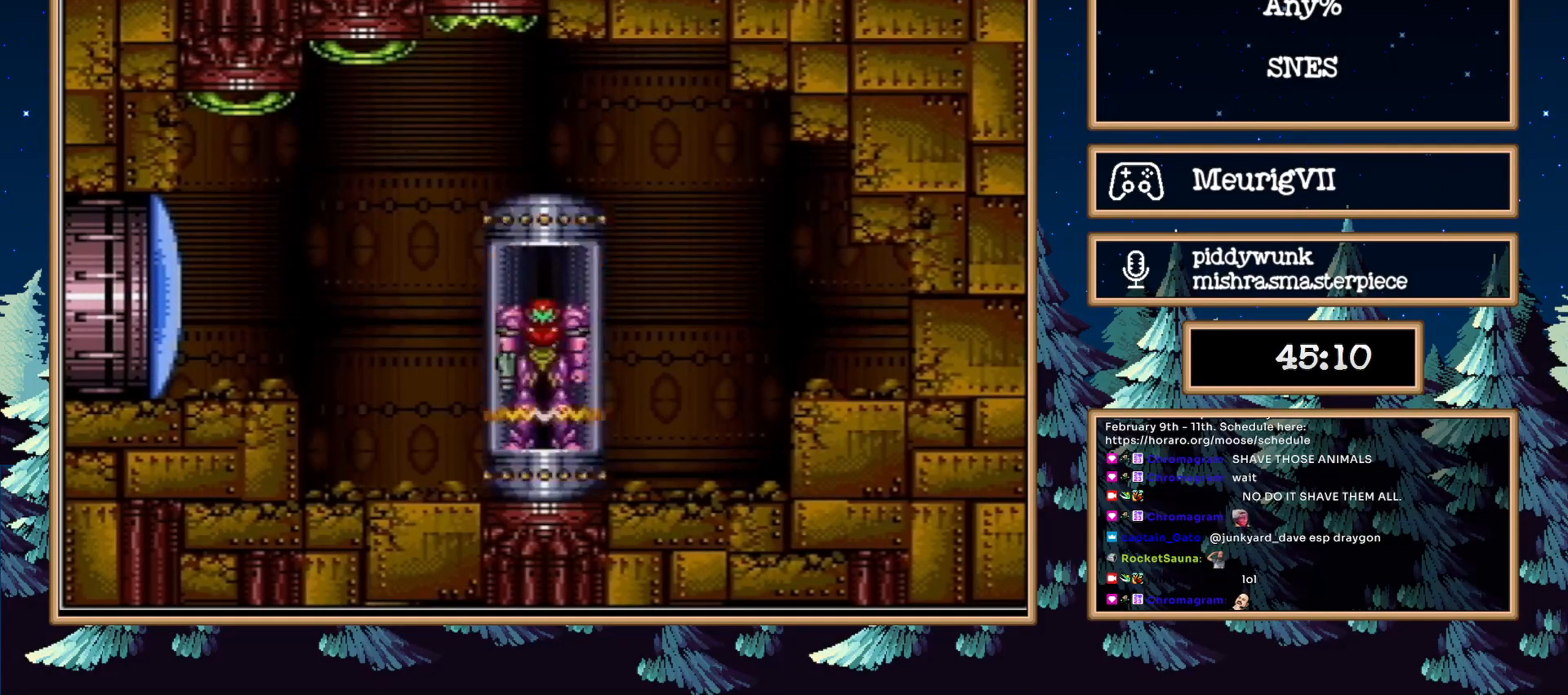
{"dt_ms": 500, "buttons": ["B"], "events": []}